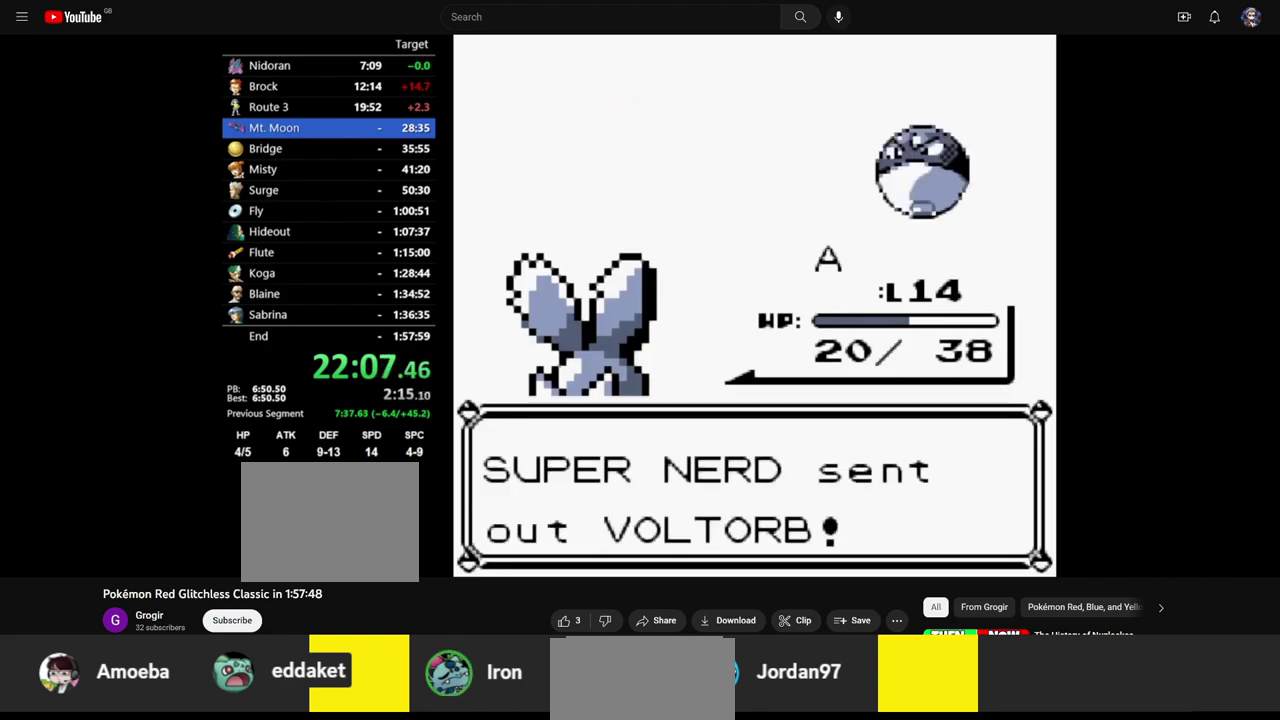
Gameplay with a controller (Nintendo layout); each line is a JSON object with the inputs held at the frame after it. "events" lists button and stick changes between this image and that frame as [ms after this image, input, new state], when the widget could be followed in between. Not read: L3 R3.
{"buttons": [], "events": [[467, "A", "up"]]}
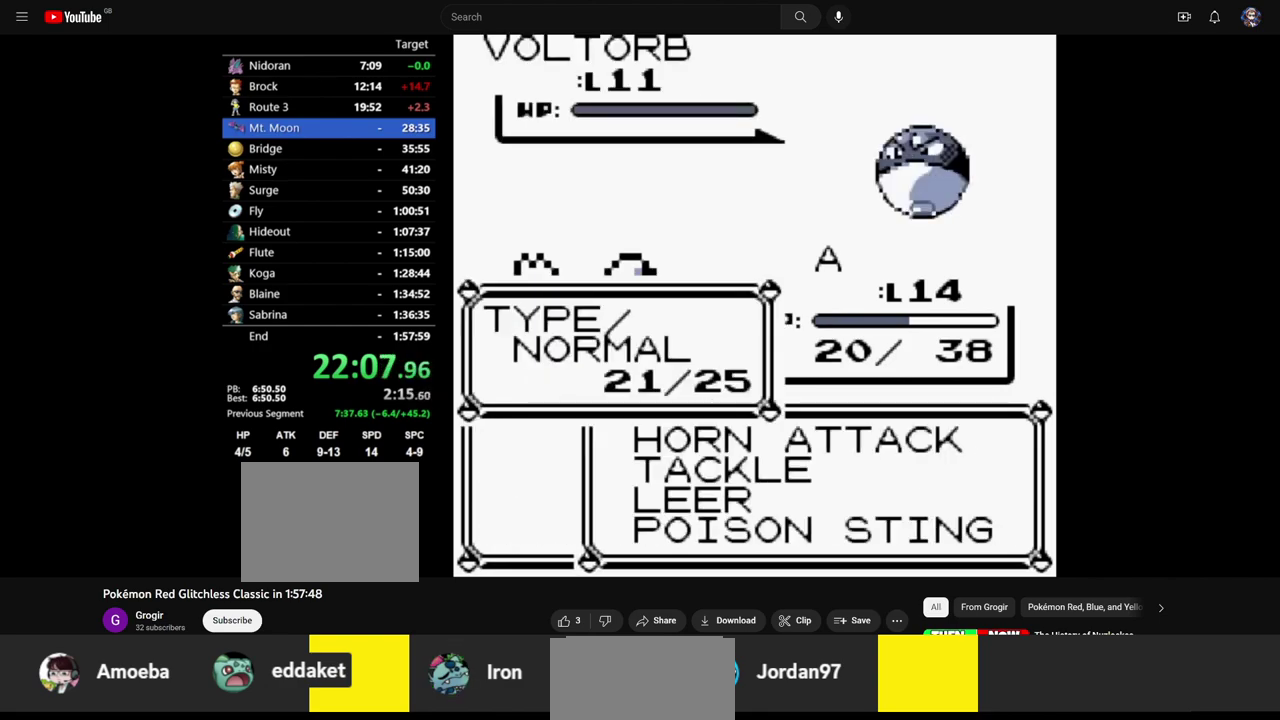
{"buttons": ["A"], "events": [[83, "A", "down"], [200, "A", "up"], [250, "A", "down"]]}
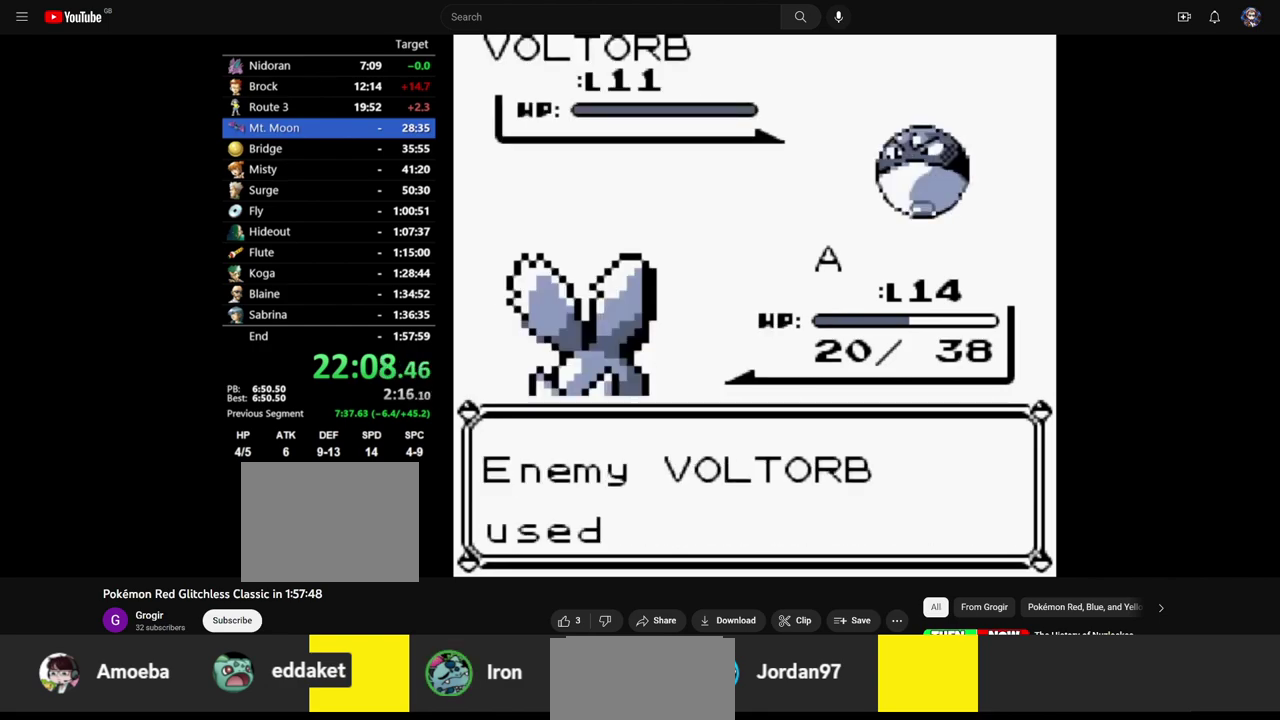
{"buttons": ["A"], "events": []}
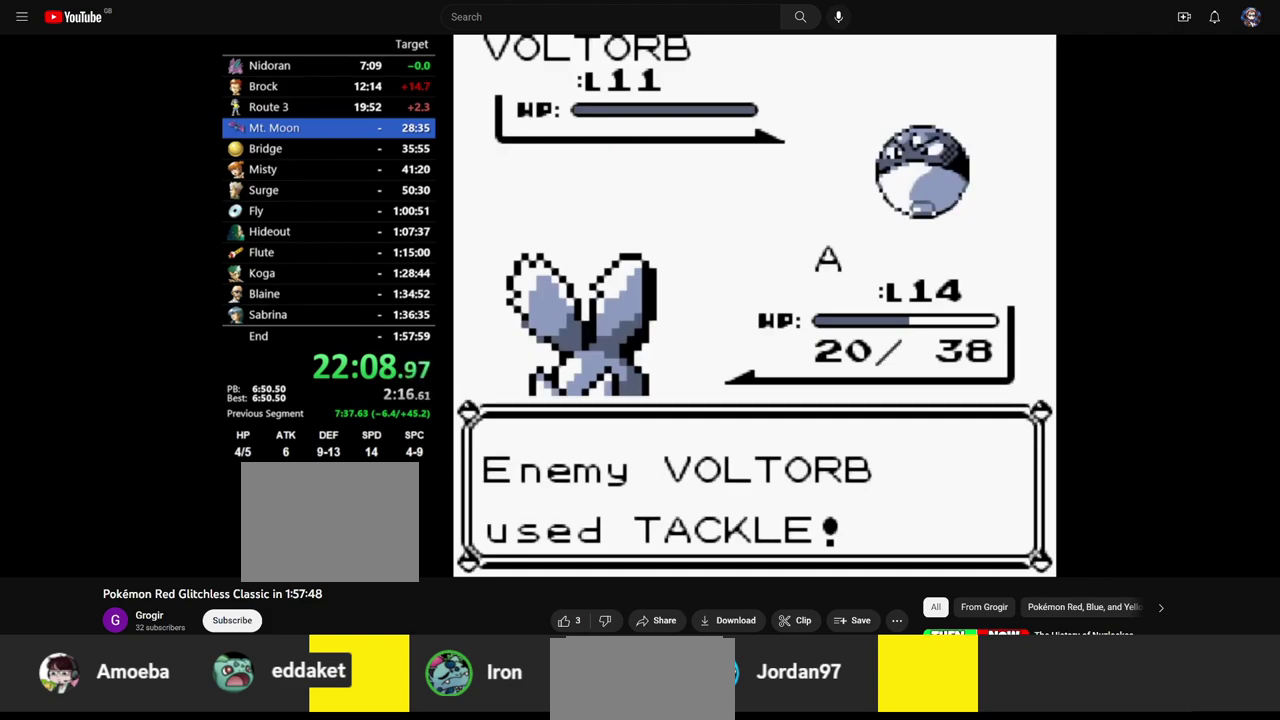
{"buttons": [], "events": [[33, "A", "up"]]}
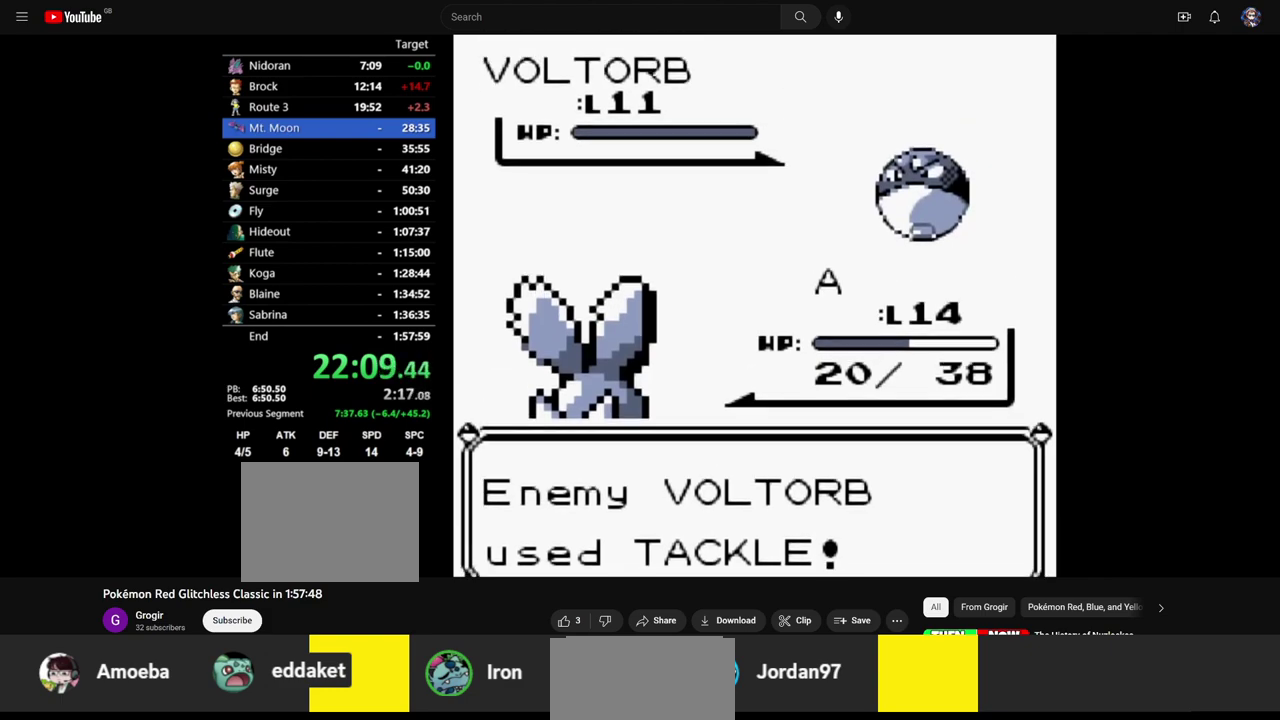
{"buttons": [], "events": []}
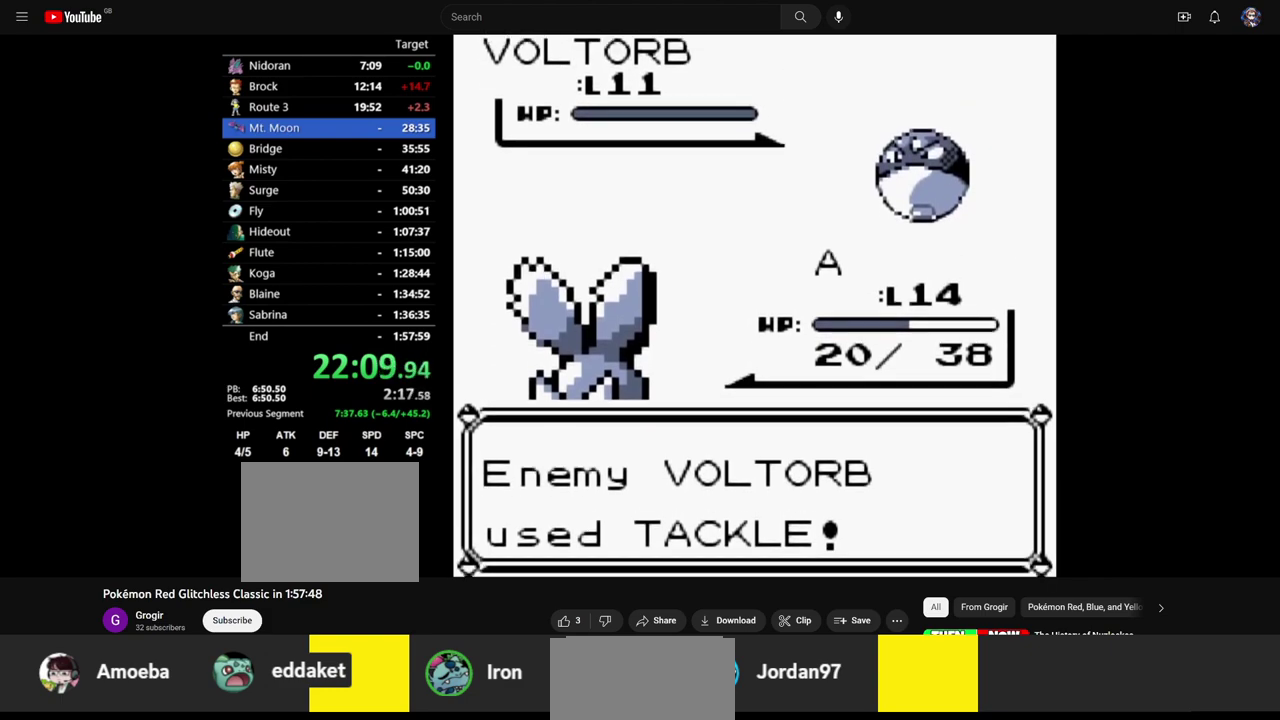
{"buttons": [], "events": []}
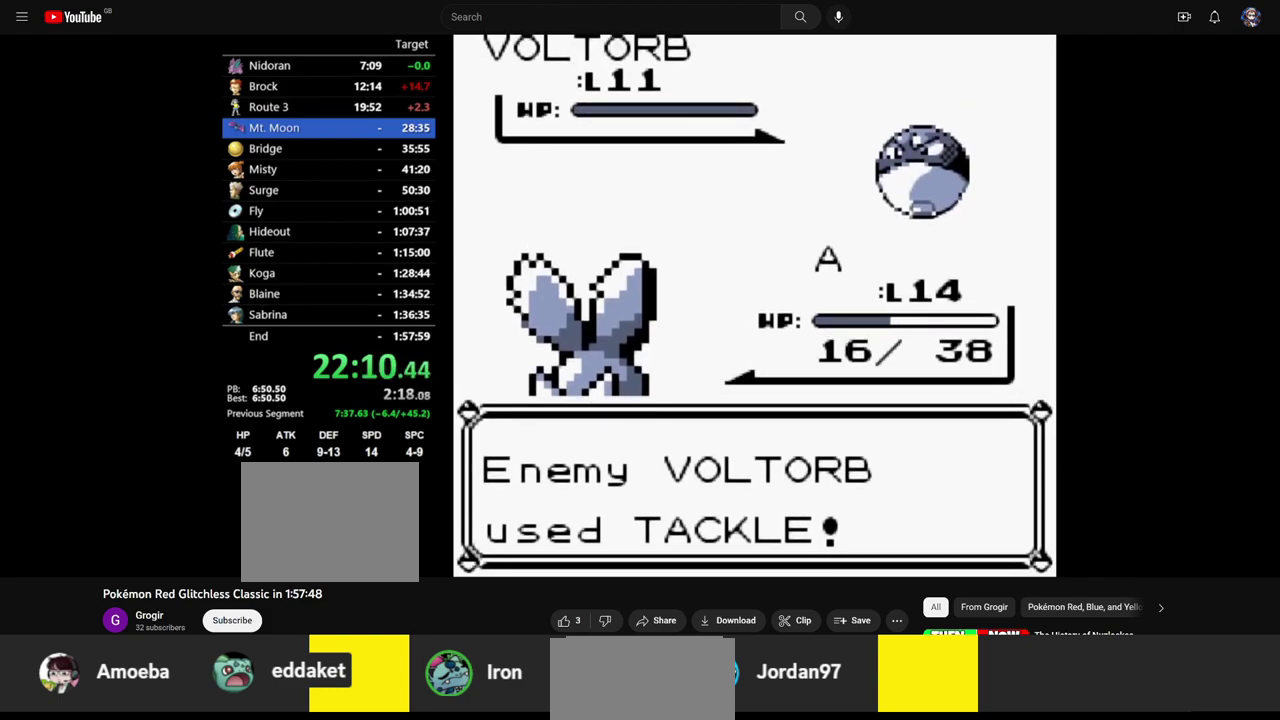
{"buttons": [], "events": []}
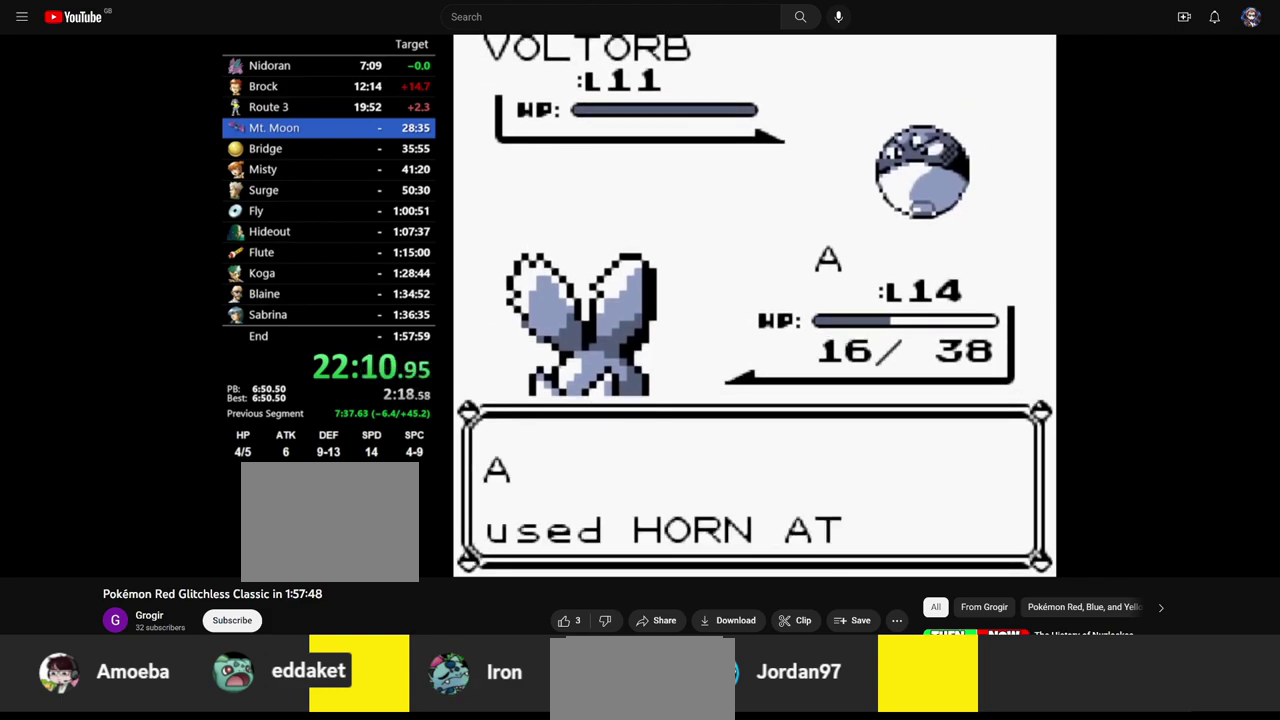
{"buttons": [], "events": []}
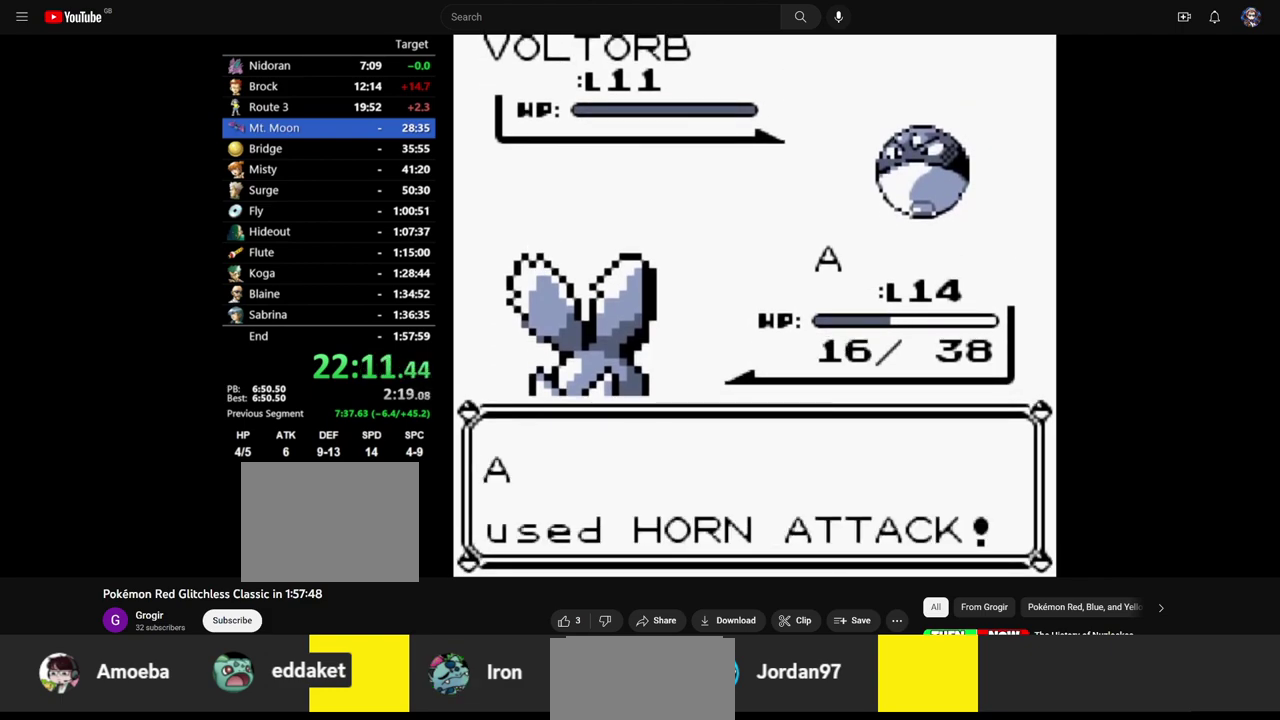
{"buttons": [], "events": []}
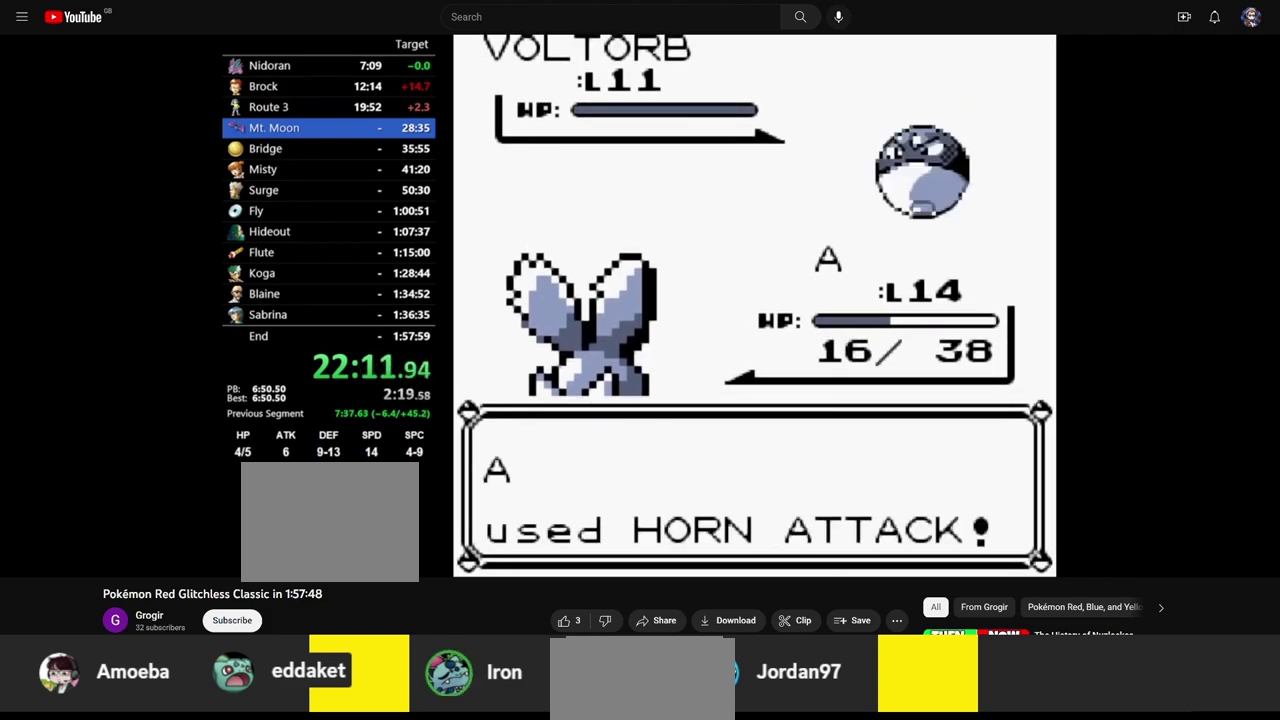
{"buttons": ["A"], "events": [[450, "A", "down"]]}
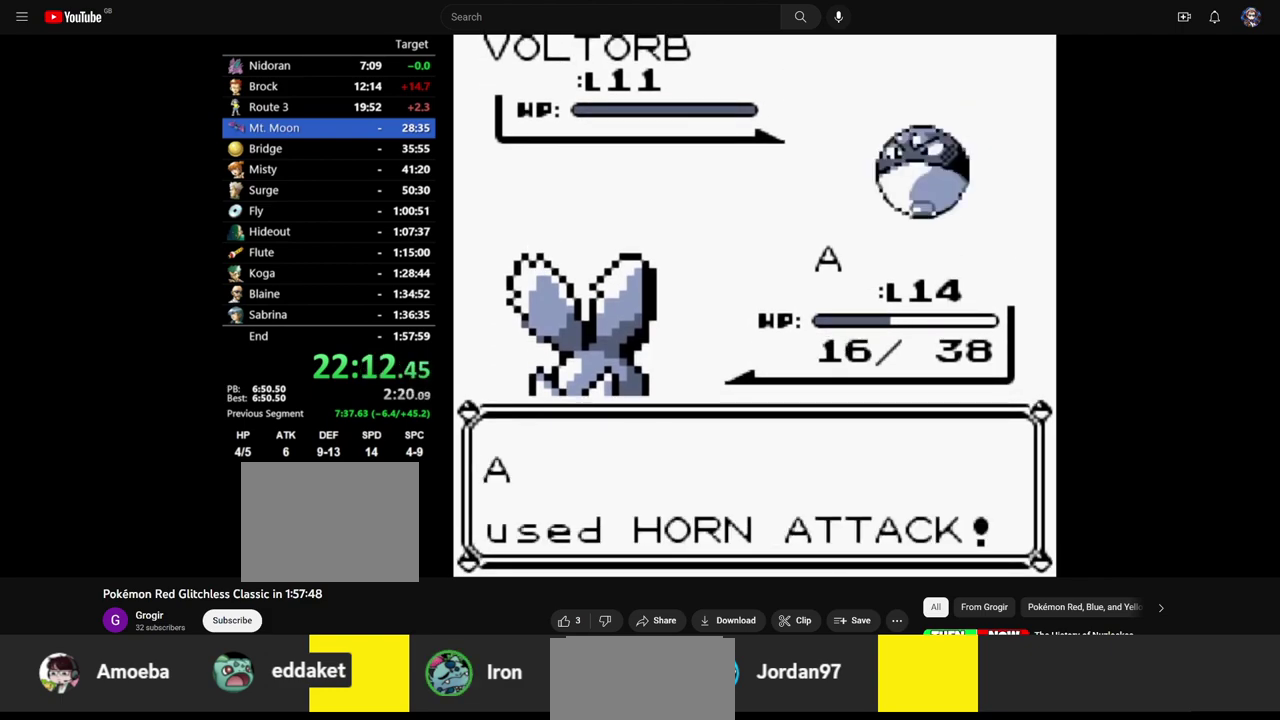
{"buttons": ["A"], "events": []}
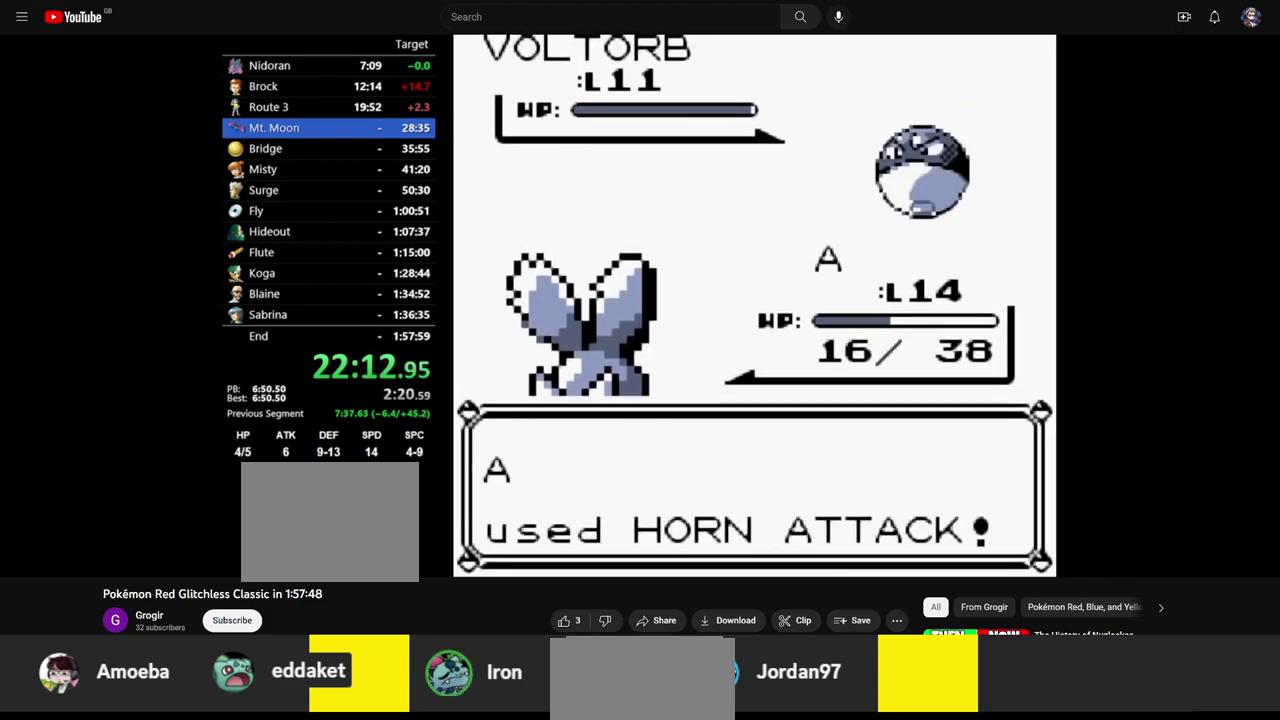
{"buttons": ["A"], "events": []}
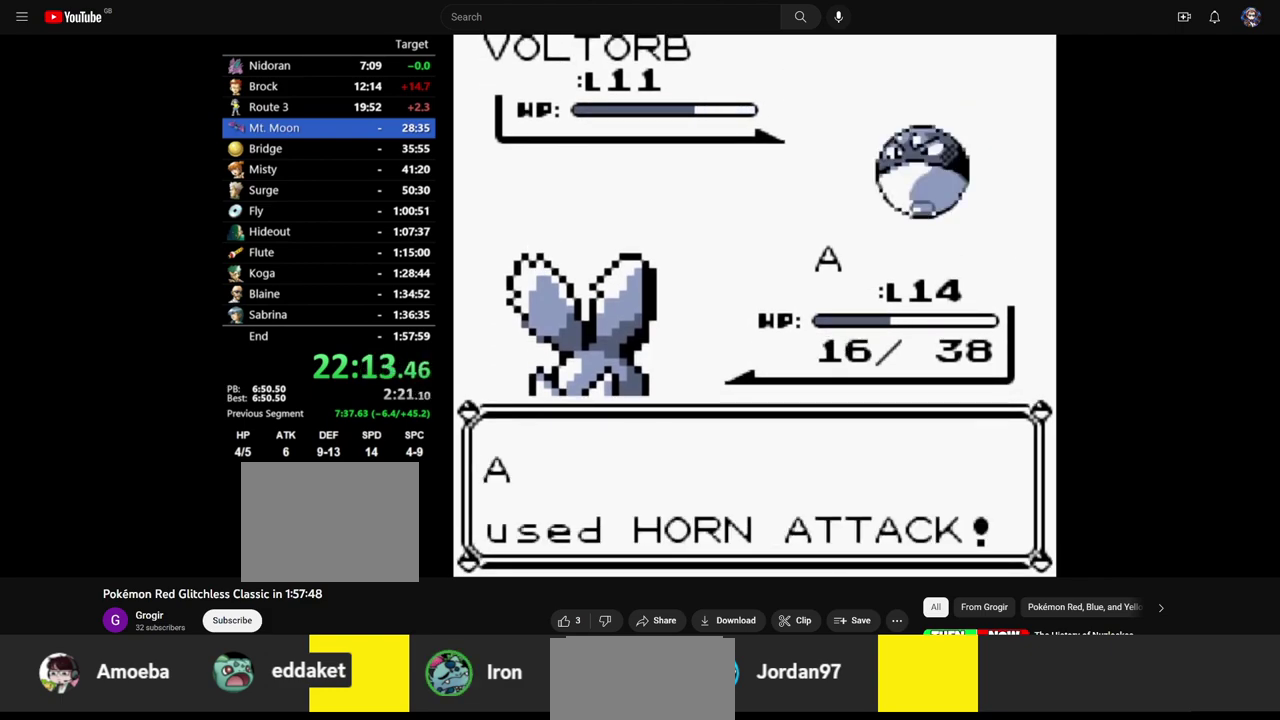
{"buttons": ["A"], "events": []}
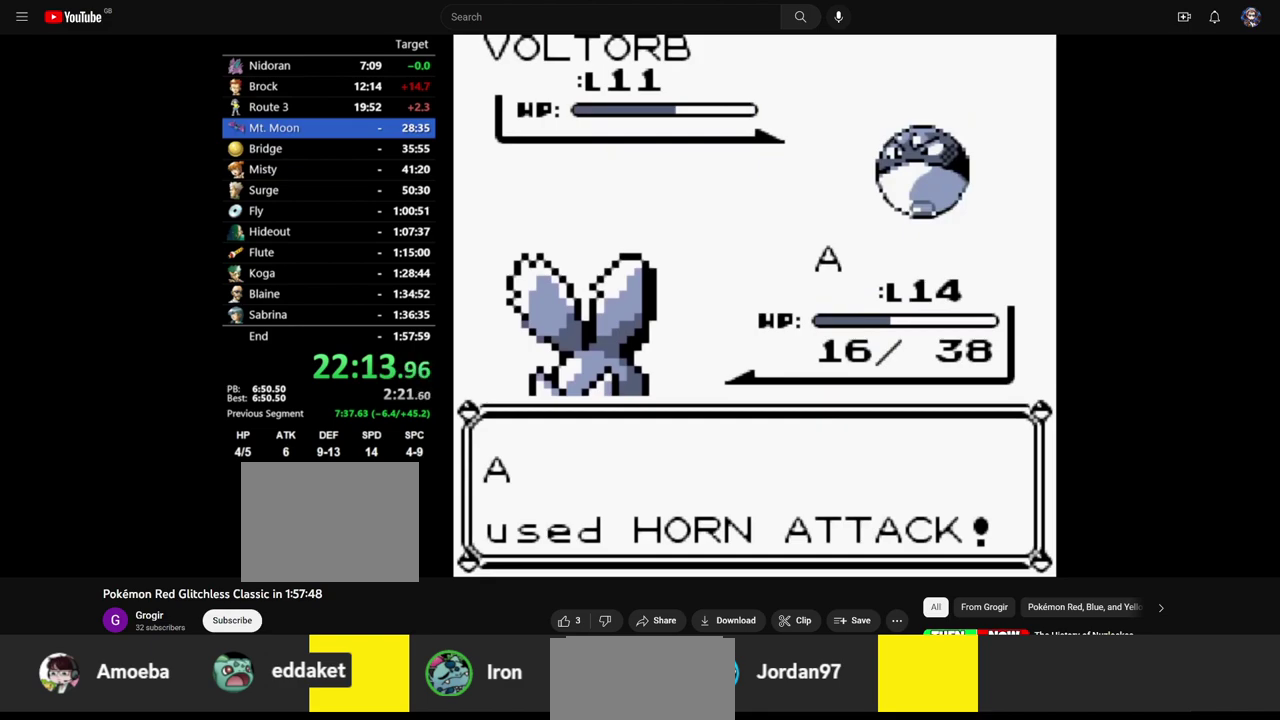
{"buttons": ["A"], "events": [[233, "A", "up"], [367, "A", "down"]]}
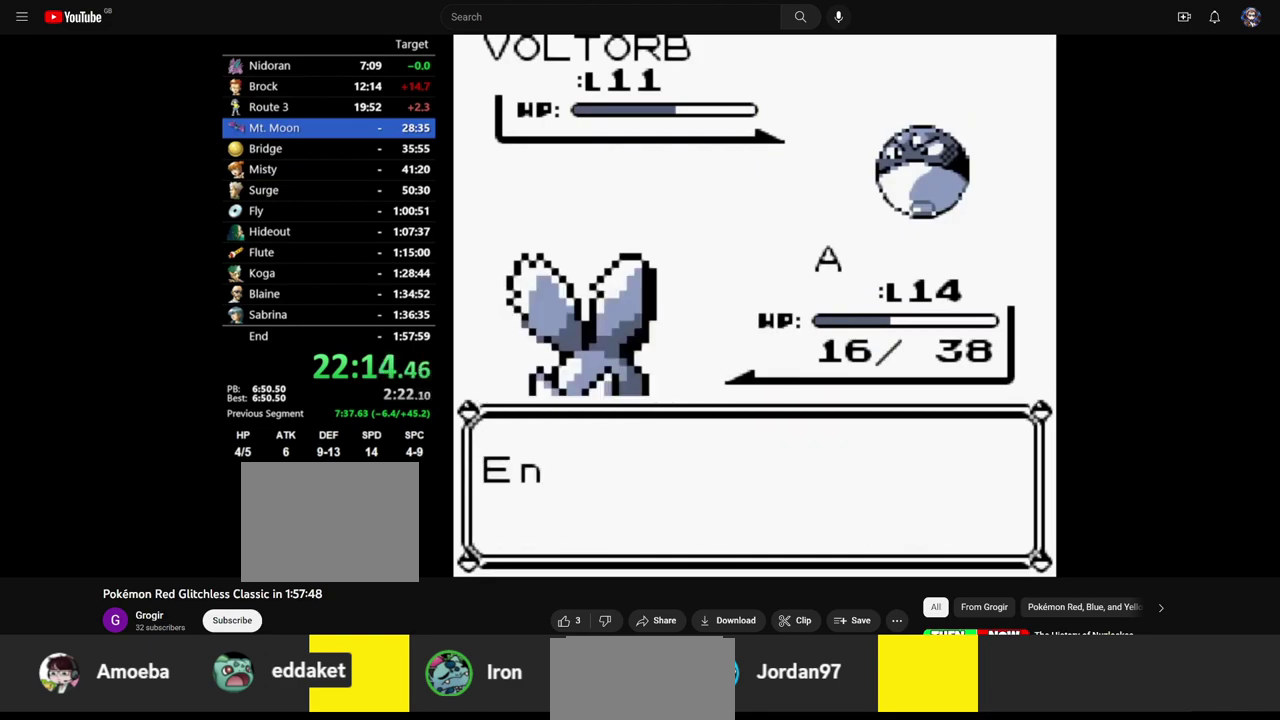
{"buttons": [], "events": [[283, "A", "up"]]}
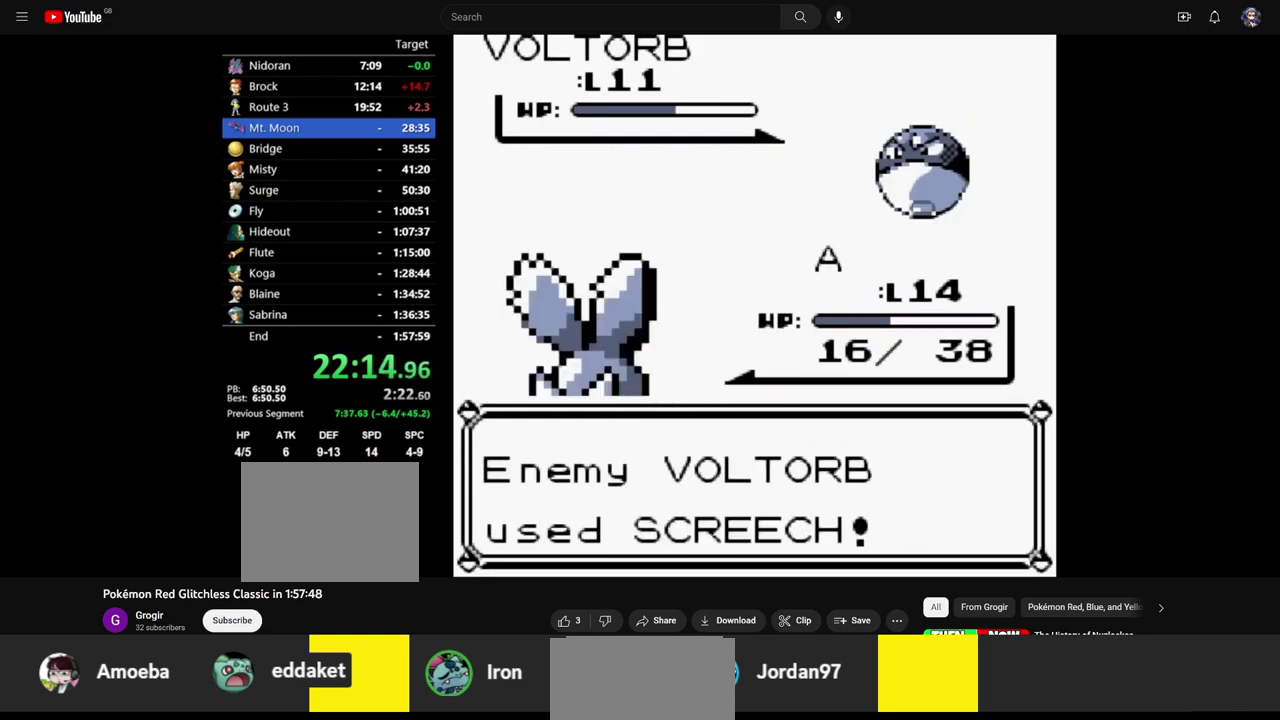
{"buttons": [], "events": []}
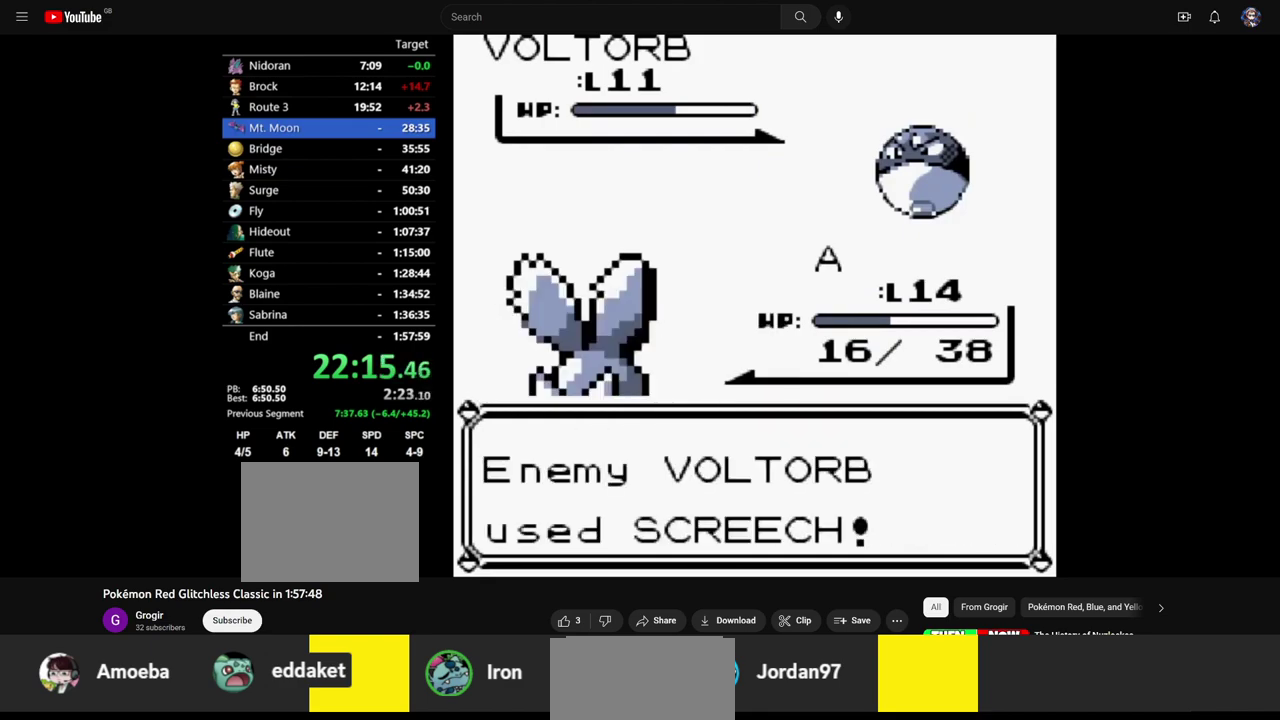
{"buttons": ["A"], "events": [[100, "A", "down"]]}
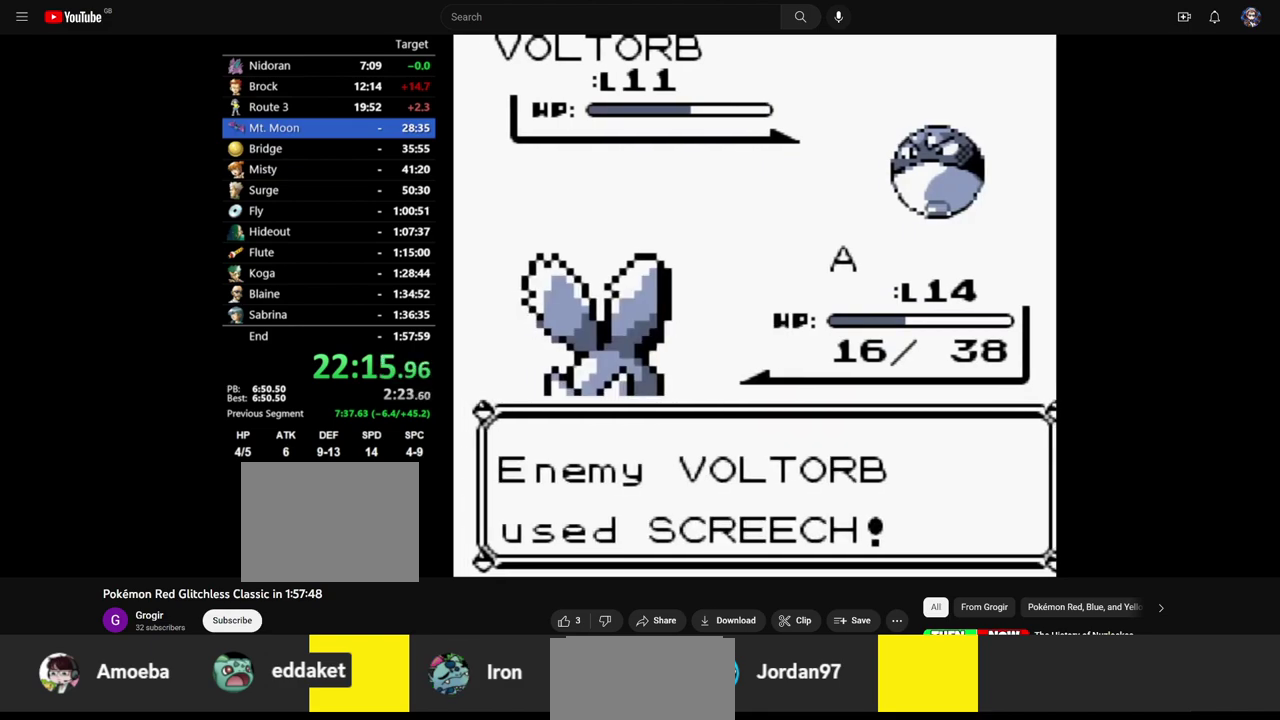
{"buttons": ["A"], "events": []}
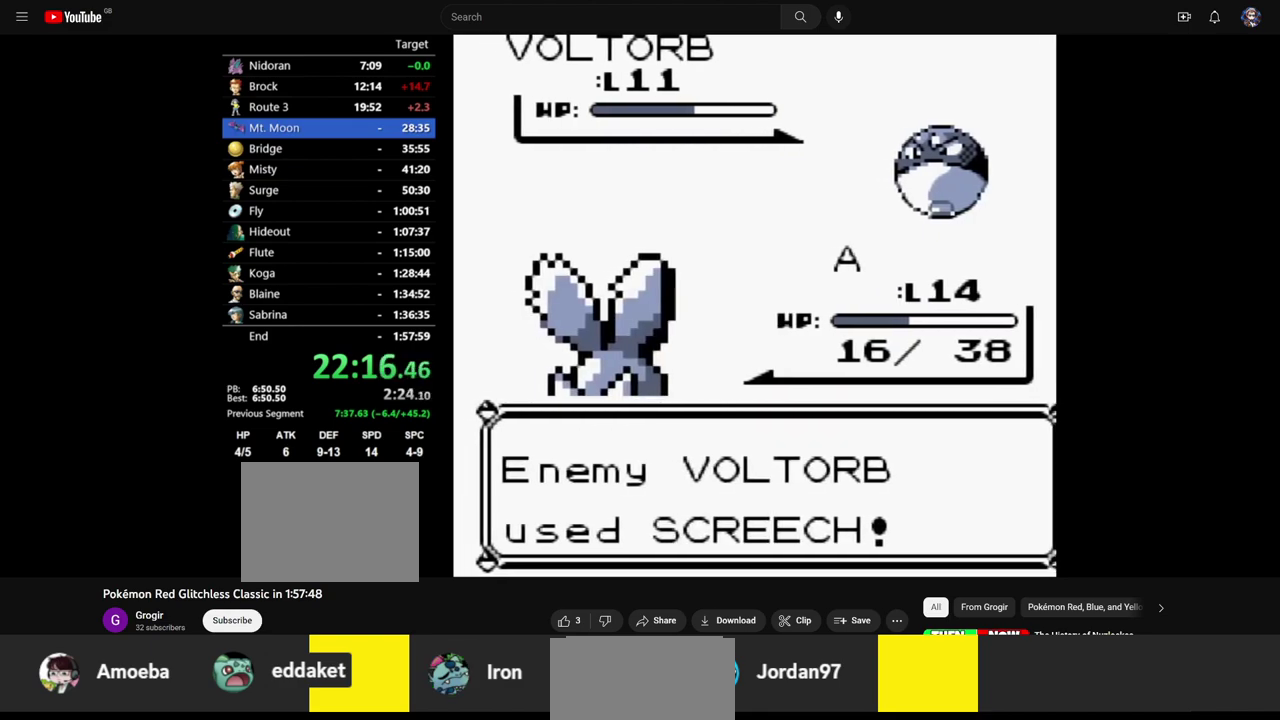
{"buttons": ["A"], "events": []}
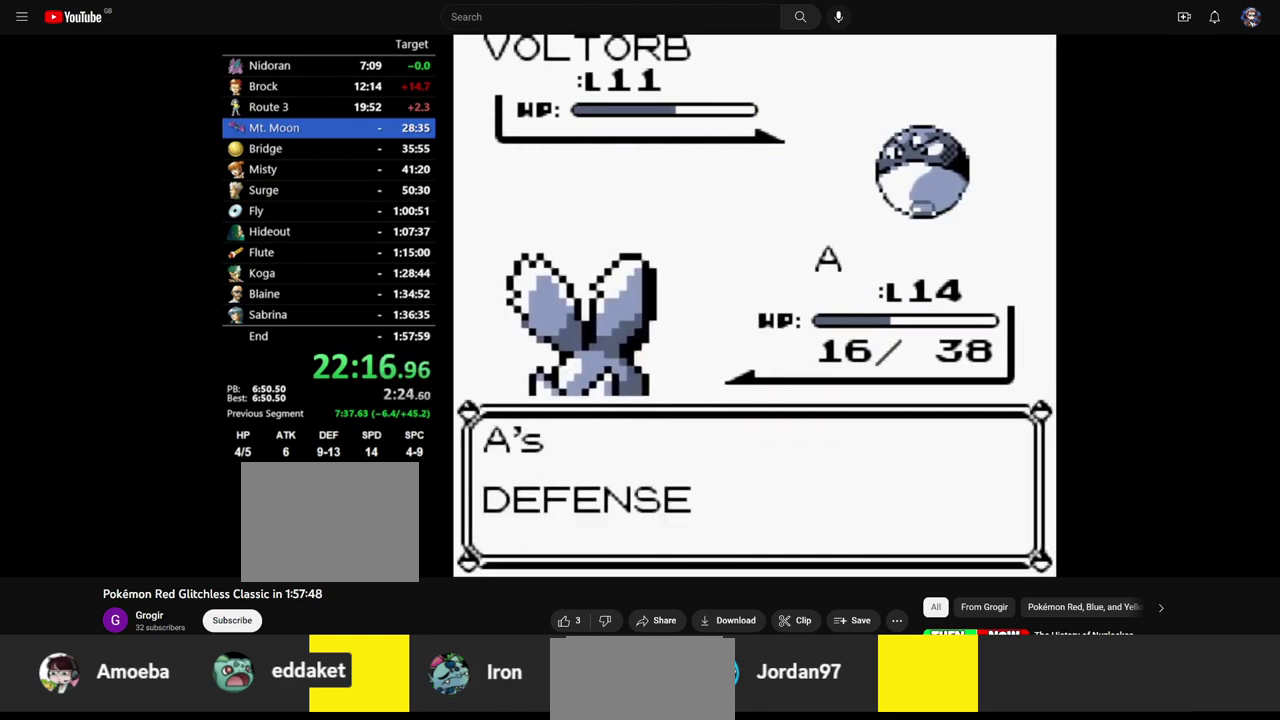
{"buttons": ["A"], "events": [[333, "B", "down"], [400, "B", "up"]]}
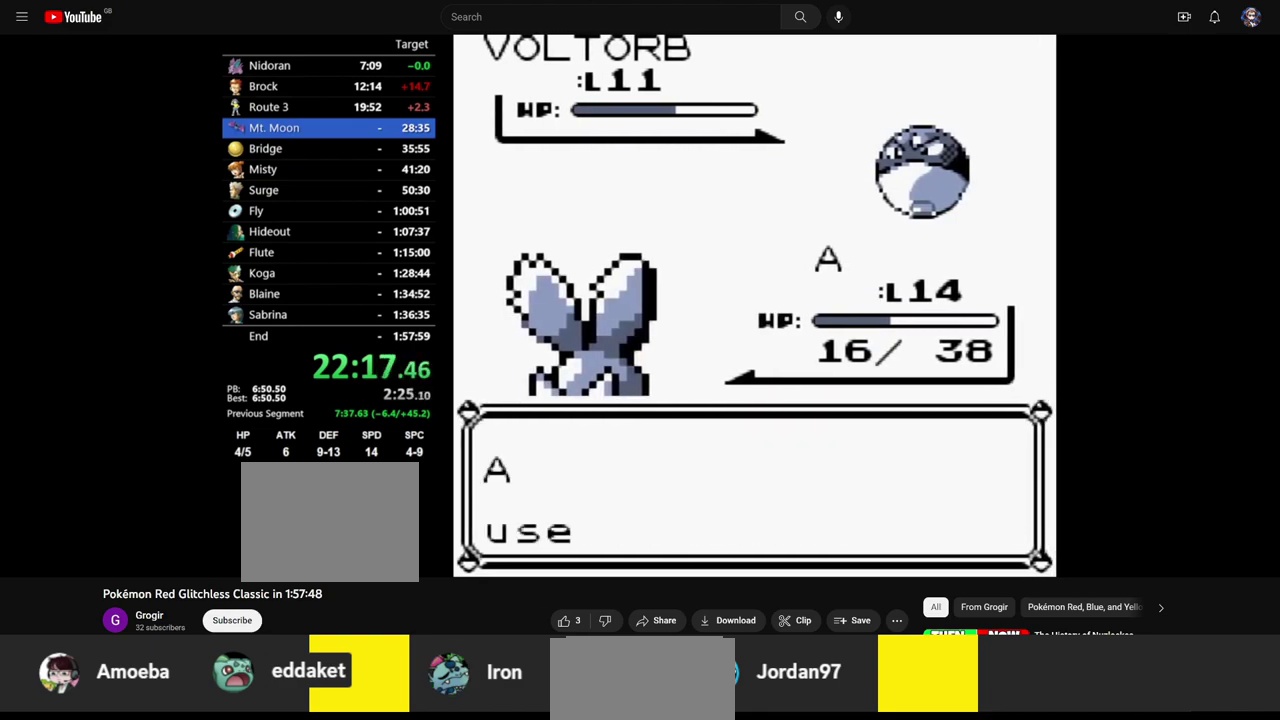
{"buttons": ["A"], "events": []}
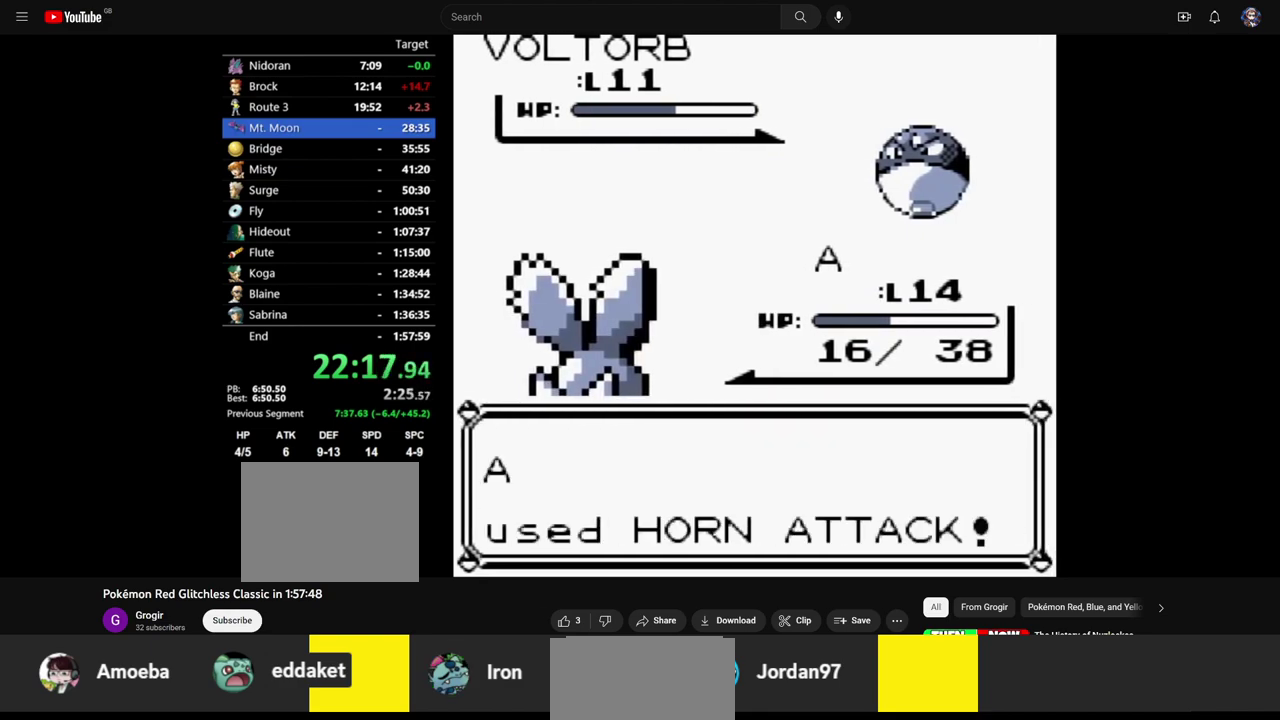
{"buttons": [], "events": [[233, "A", "up"]]}
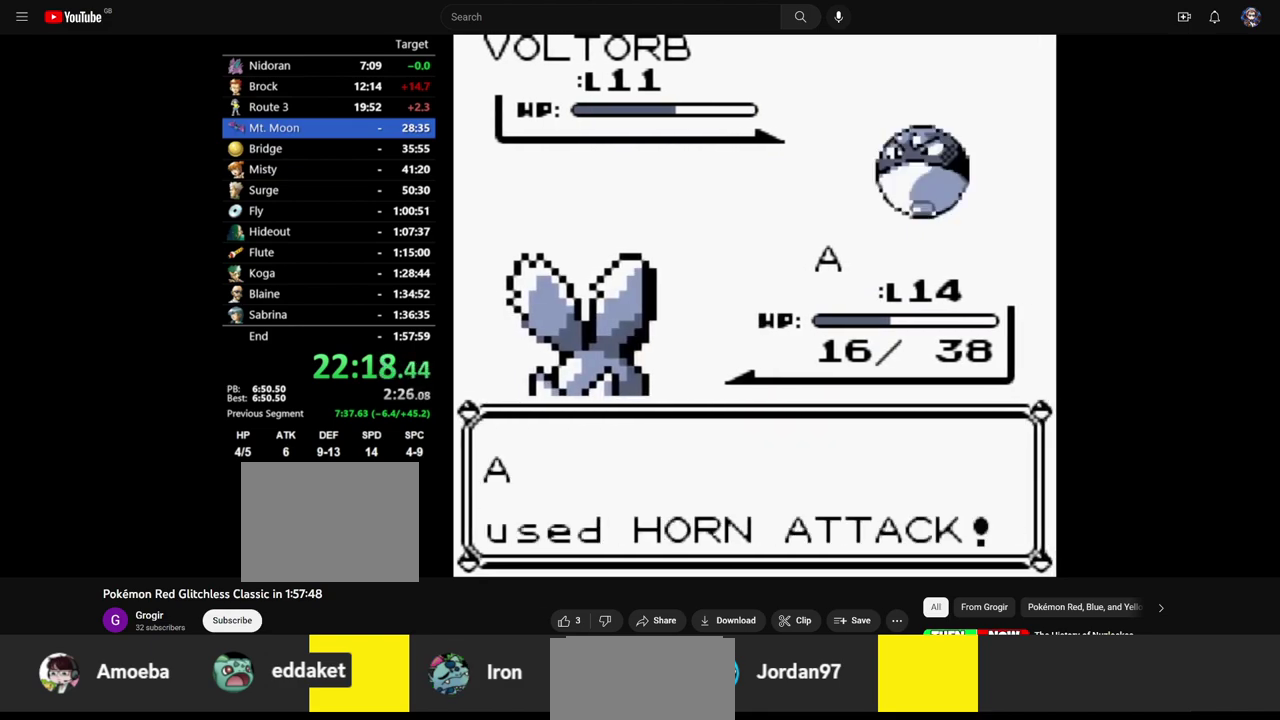
{"buttons": [], "events": []}
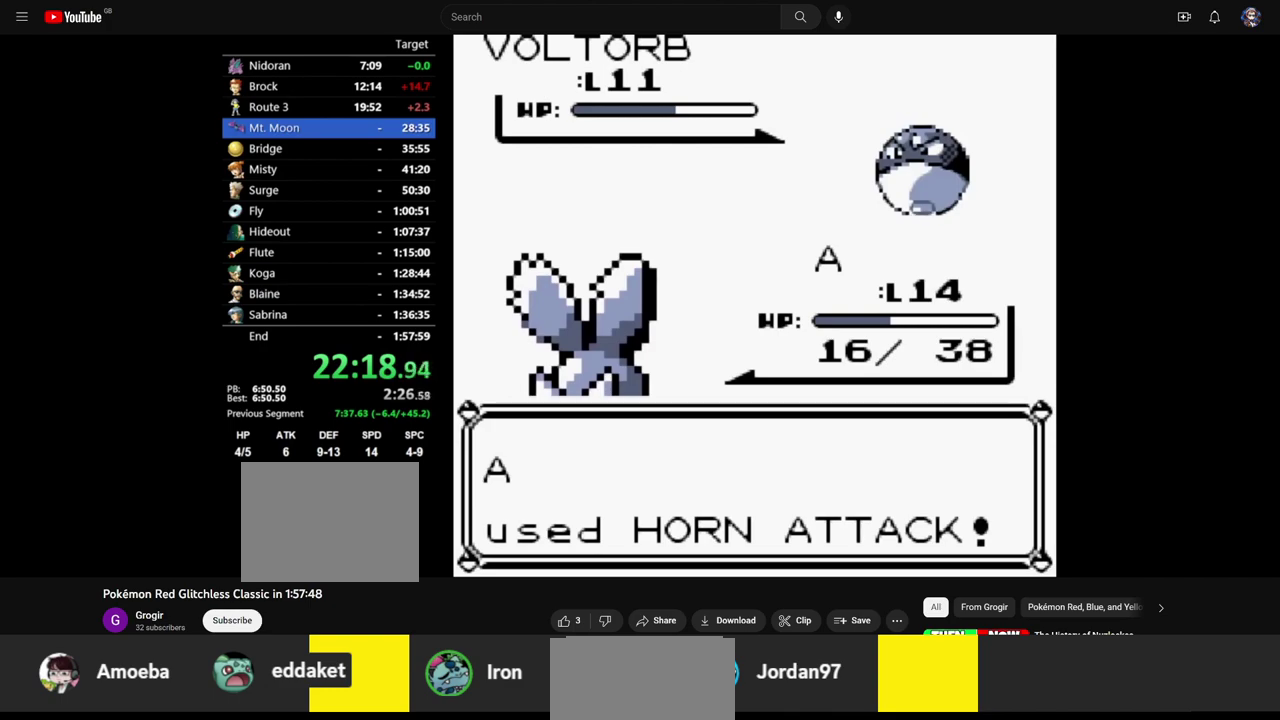
{"buttons": [], "events": []}
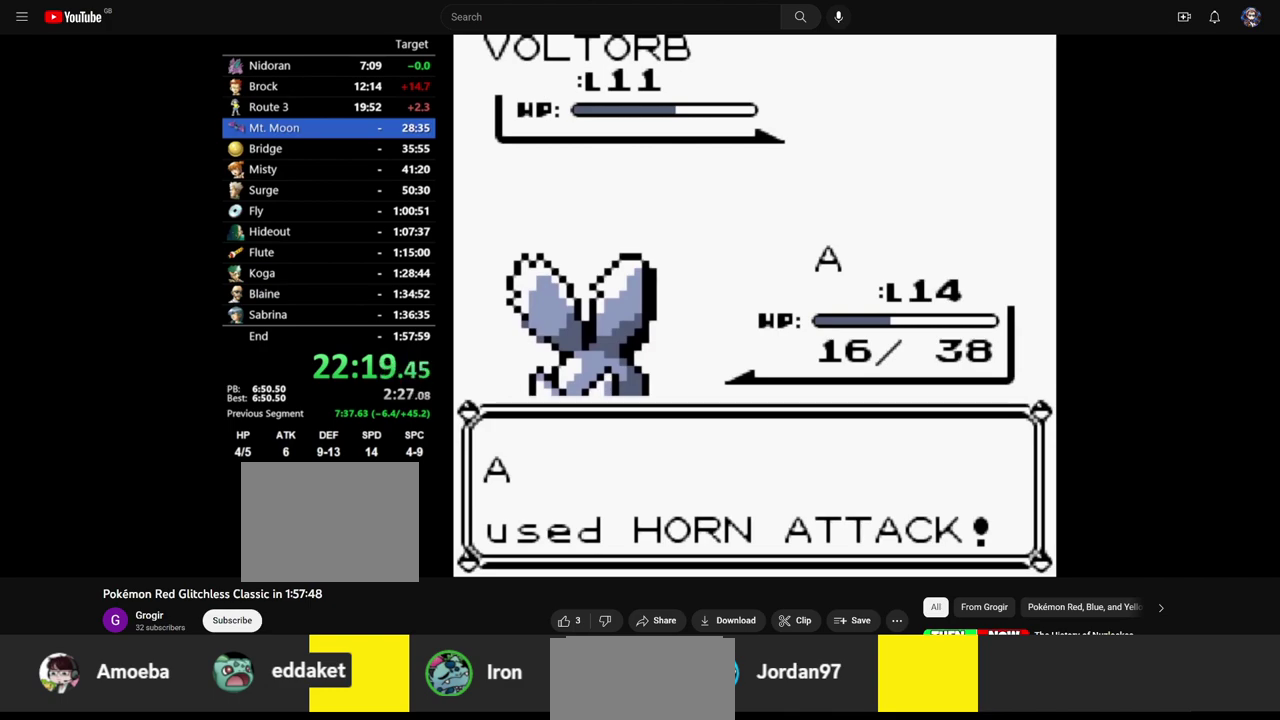
{"buttons": [], "events": []}
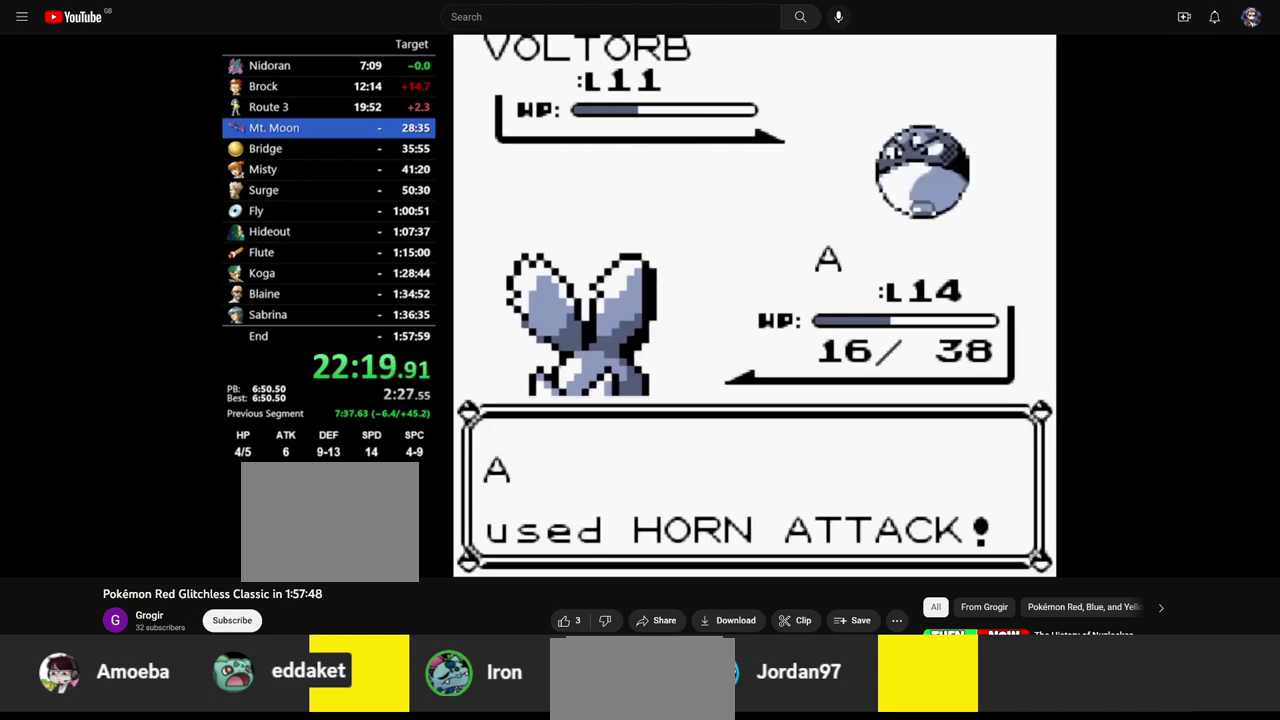
{"buttons": [], "events": []}
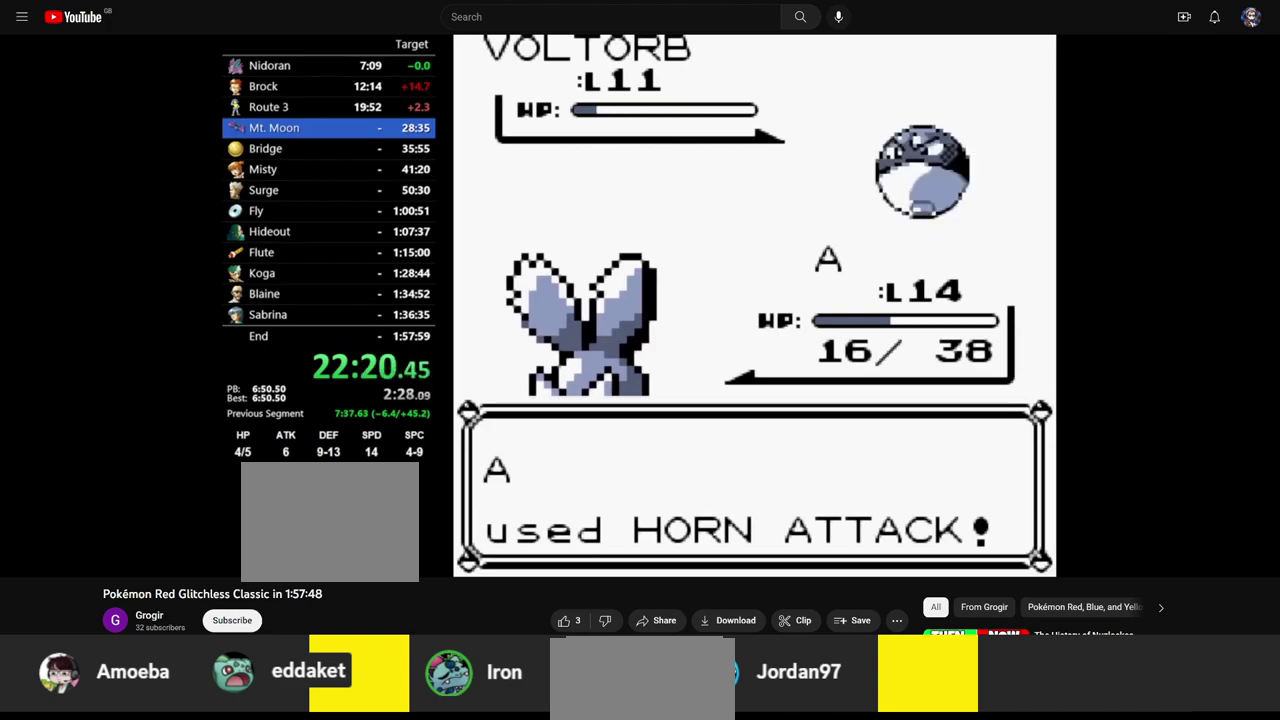
{"buttons": [], "events": [[67, "A", "down"], [433, "A", "up"]]}
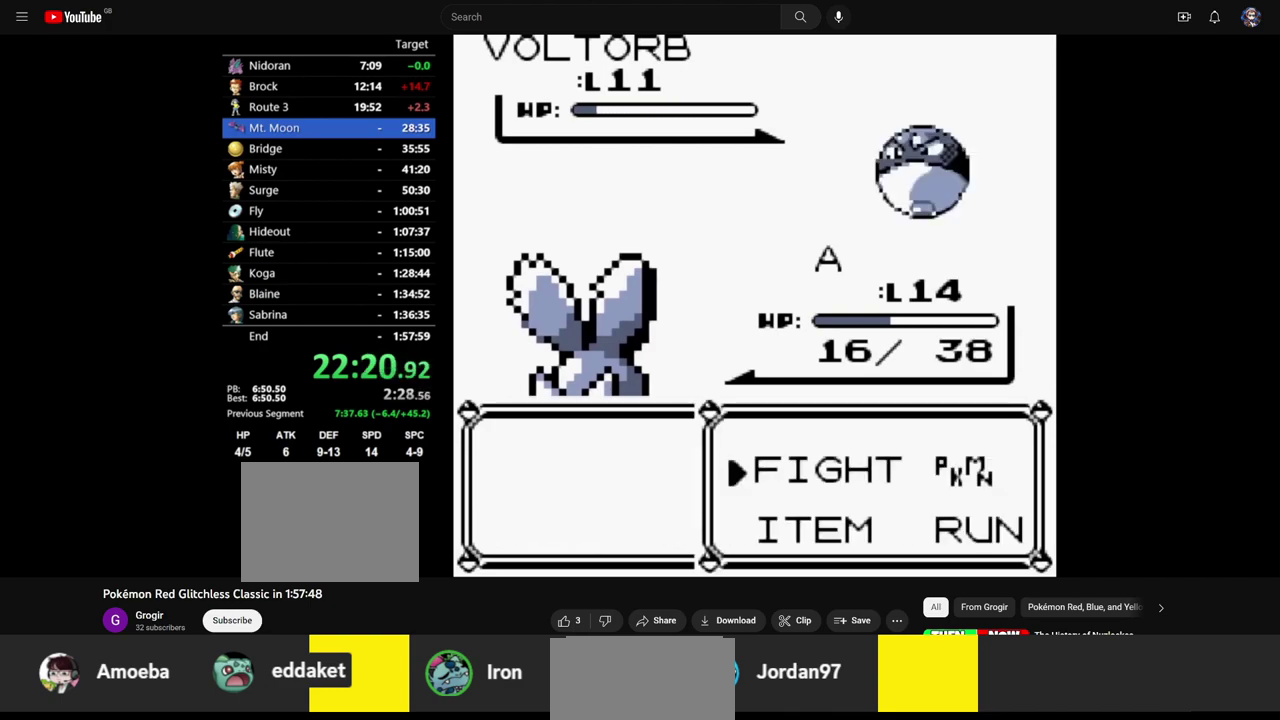
{"buttons": [], "events": [[50, "A", "down"], [183, "A", "up"], [183, "DPAD_UP", "down"], [283, "A", "down"], [283, "DPAD_UP", "up"], [433, "A", "up"]]}